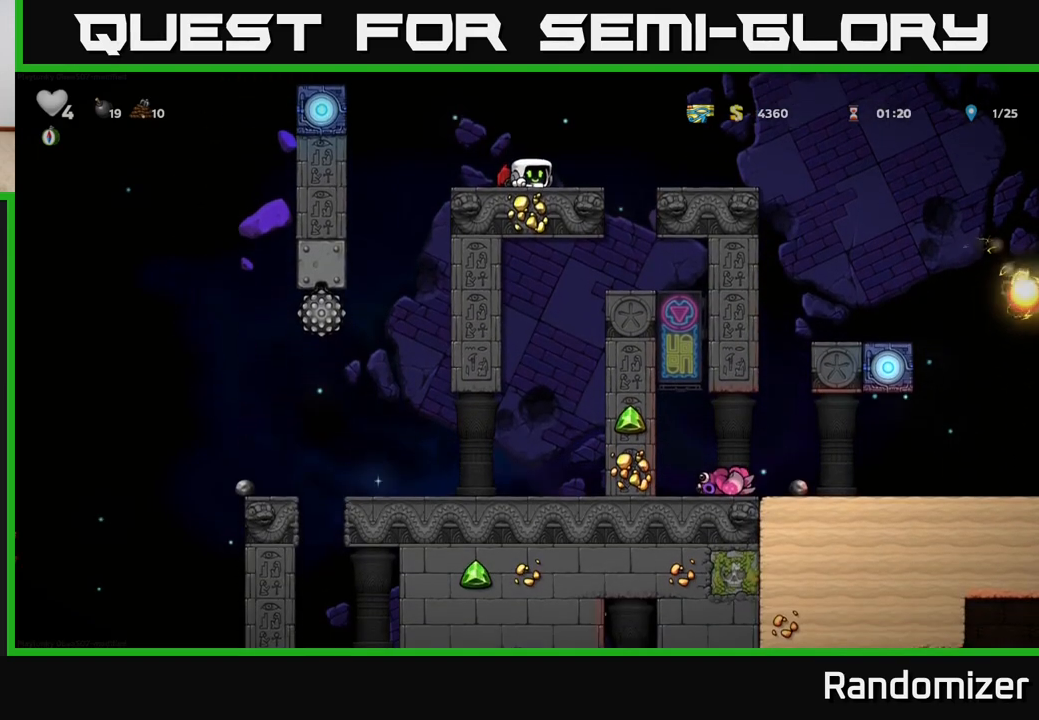
Gameplay with a controller (Xbox layout); each line is a JSON object with the inputs held at the frame after it. "events" lists button and stick changes between this image and that frame as [ms after this image, input, new state], when the widget could be followed in between.
{"buttons": ["DPAD_RIGHT"], "left_stick": "center", "right_stick": "center", "events": [[200, "DPAD_DOWN", "up"], [250, "DPAD_RIGHT", "down"], [283, "A", "down"], [383, "A", "up"]]}
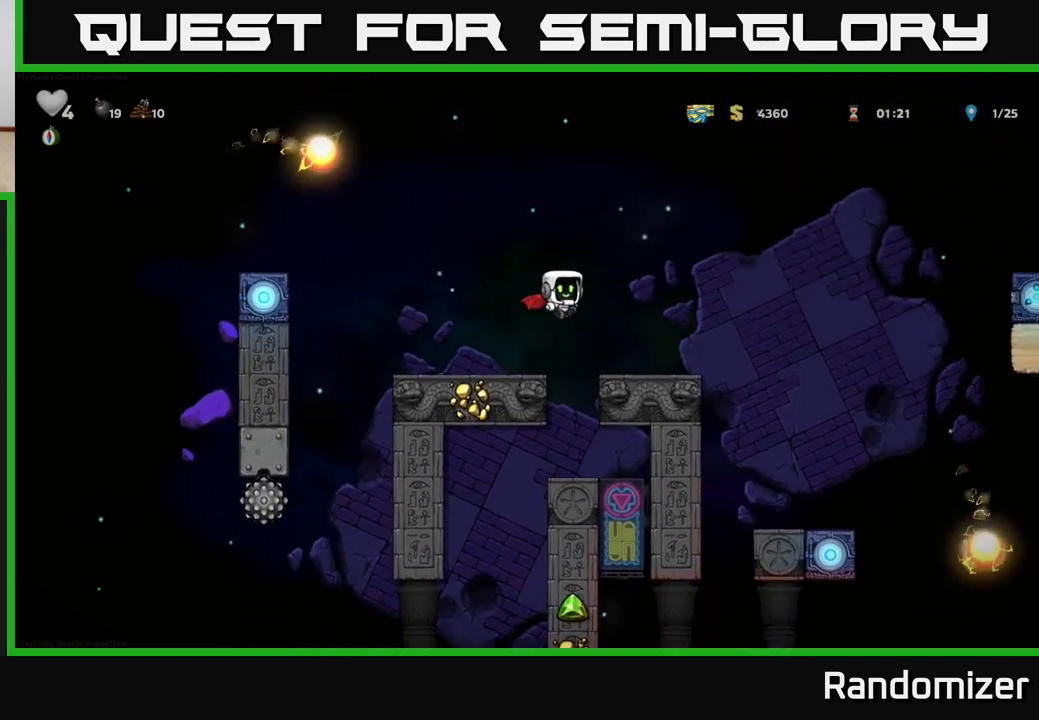
{"buttons": ["A", "DPAD_RIGHT"], "left_stick": "center", "right_stick": "center", "events": [[333, "A", "down"]]}
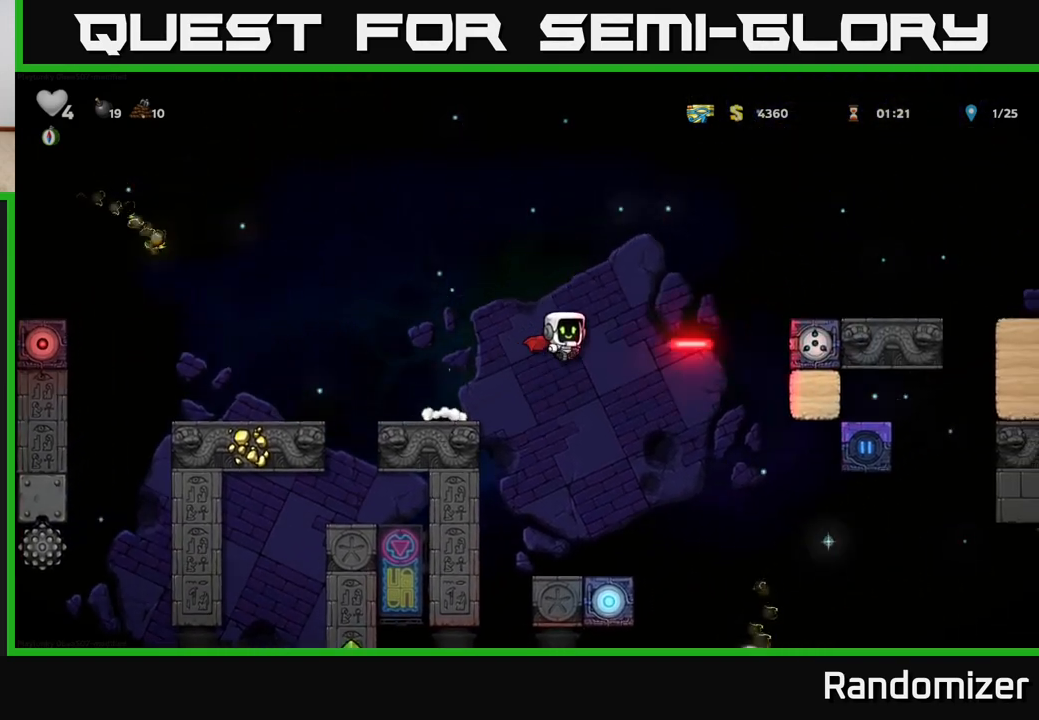
{"buttons": [], "left_stick": "center", "right_stick": "center", "events": [[50, "A", "up"], [117, "A", "down"], [433, "A", "up"], [500, "DPAD_RIGHT", "up"]]}
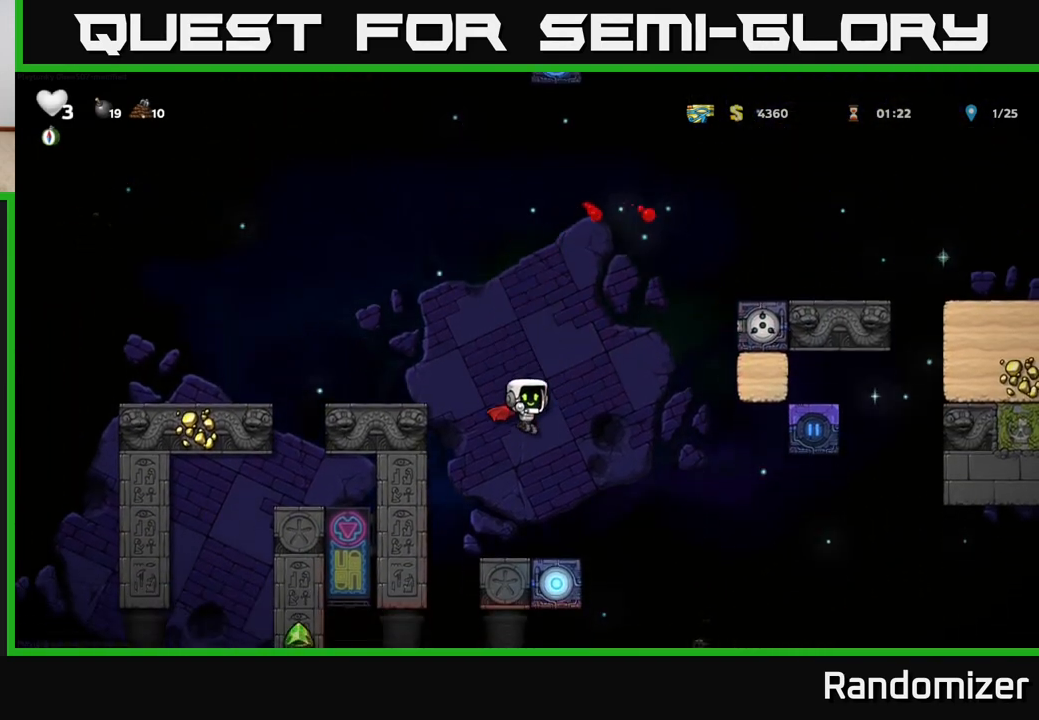
{"buttons": ["A"], "left_stick": "center", "right_stick": "center", "events": [[367, "A", "down"]]}
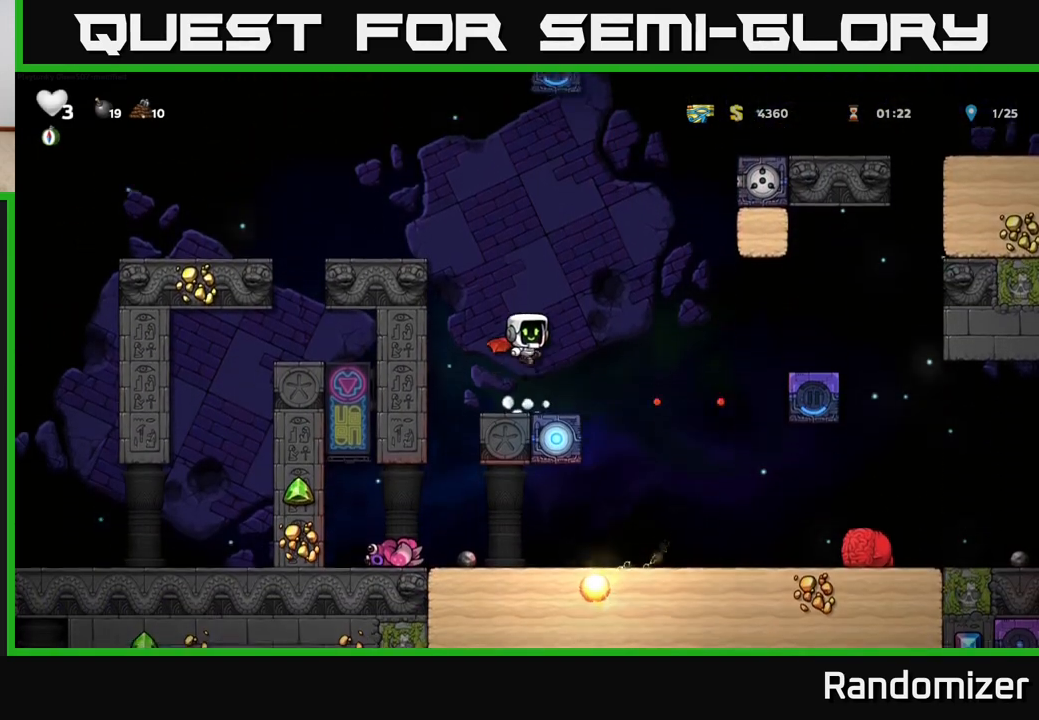
{"buttons": ["DPAD_RIGHT"], "left_stick": "center", "right_stick": "center", "events": [[33, "A", "up"], [67, "A", "down"], [117, "DPAD_LEFT", "down"], [283, "A", "up"], [433, "DPAD_LEFT", "up"], [500, "DPAD_RIGHT", "down"]]}
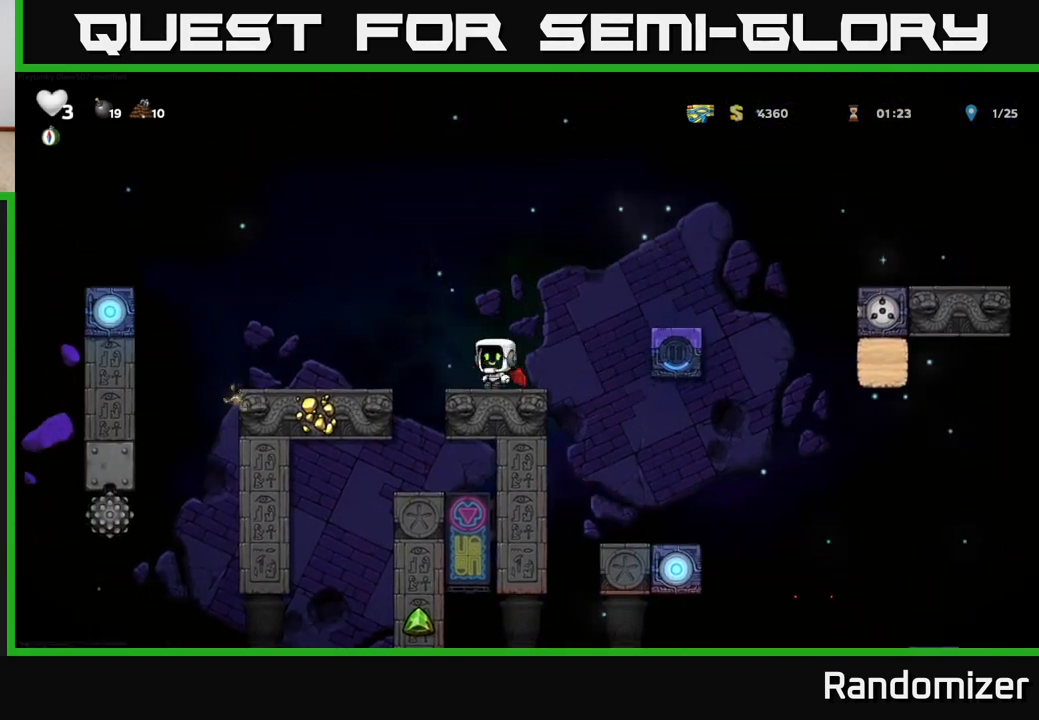
{"buttons": ["A", "DPAD_RIGHT"], "left_stick": "center", "right_stick": "center", "events": [[83, "A", "down"], [317, "A", "up"], [450, "A", "down"]]}
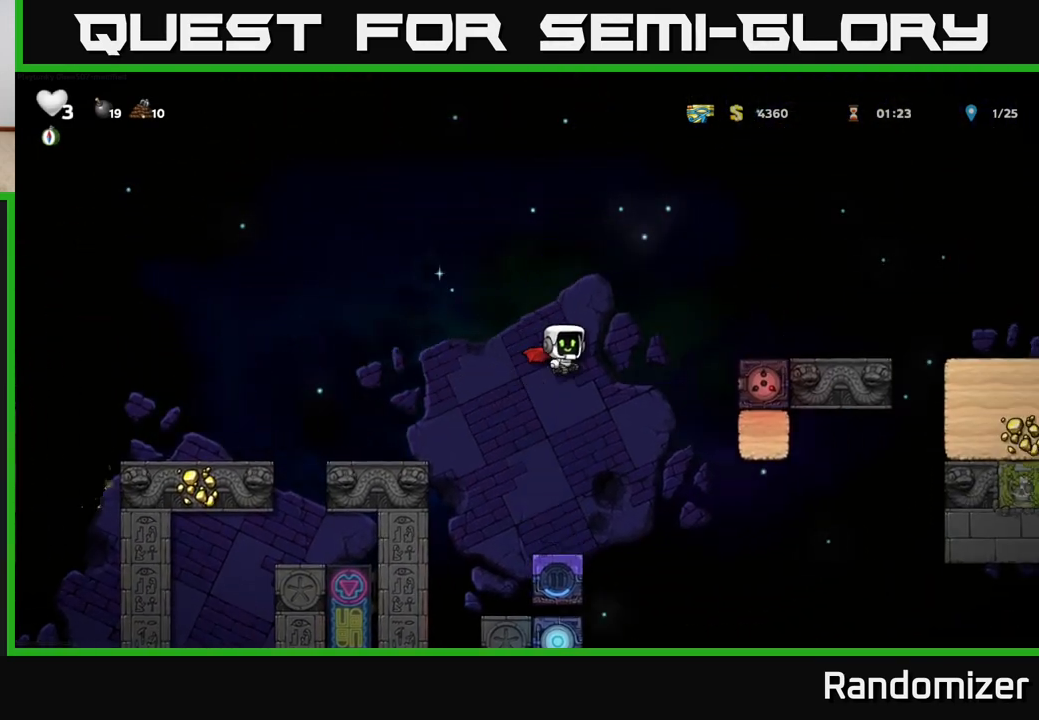
{"buttons": ["DPAD_RIGHT"], "left_stick": "center", "right_stick": "center", "events": [[183, "A", "up"]]}
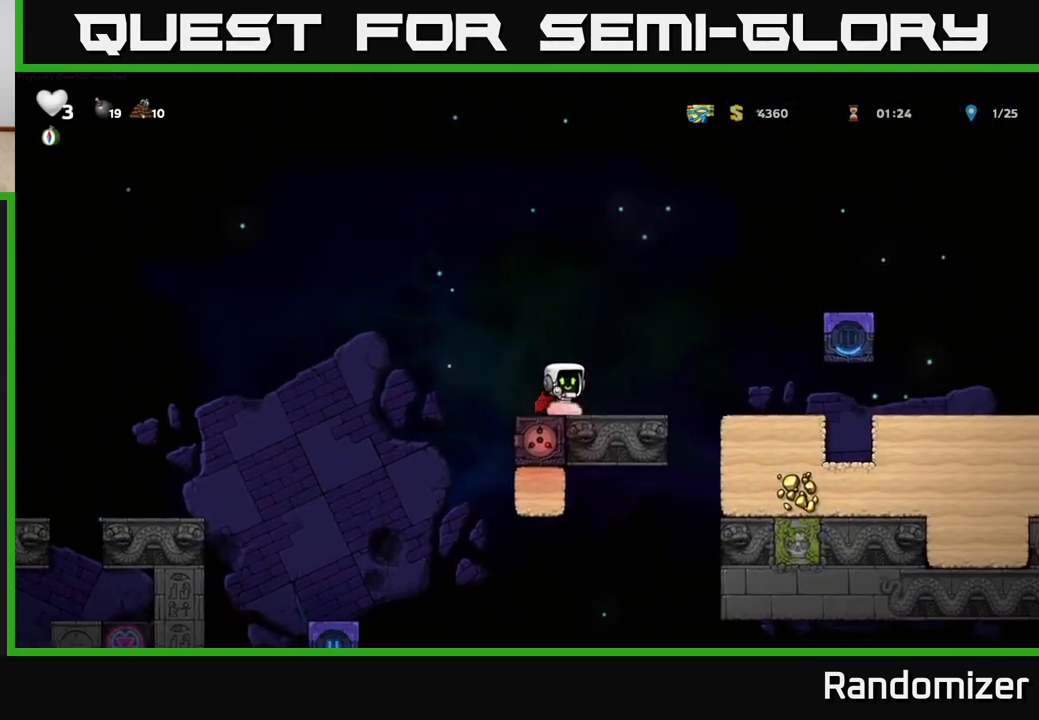
{"buttons": ["DPAD_RIGHT"], "left_stick": "center", "right_stick": "center", "events": [[183, "A", "down"], [483, "A", "up"]]}
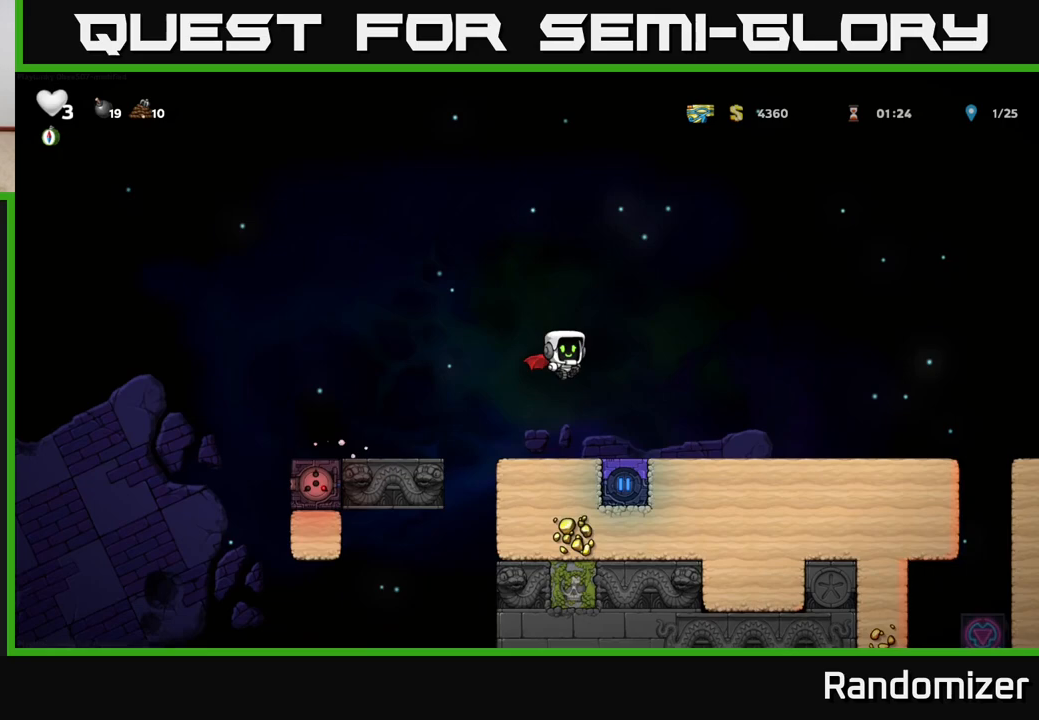
{"buttons": ["DPAD_DOWN"], "left_stick": "center", "right_stick": "center", "events": [[383, "DPAD_DOWN", "down"], [400, "DPAD_RIGHT", "up"]]}
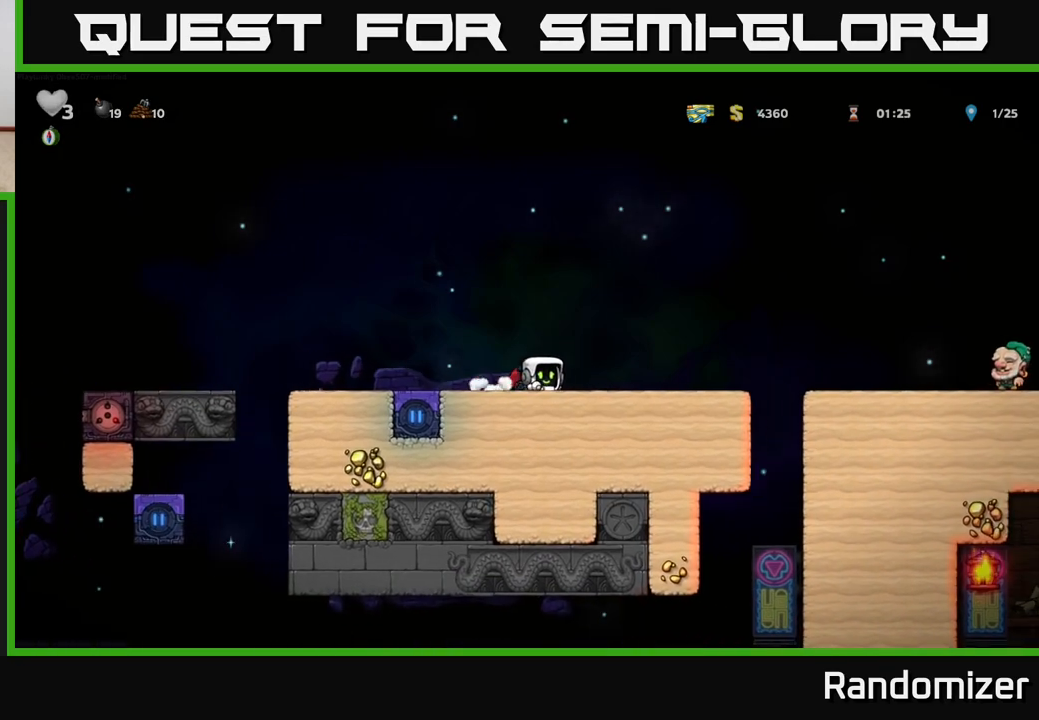
{"buttons": ["DPAD_DOWN"], "left_stick": "center", "right_stick": "center", "events": []}
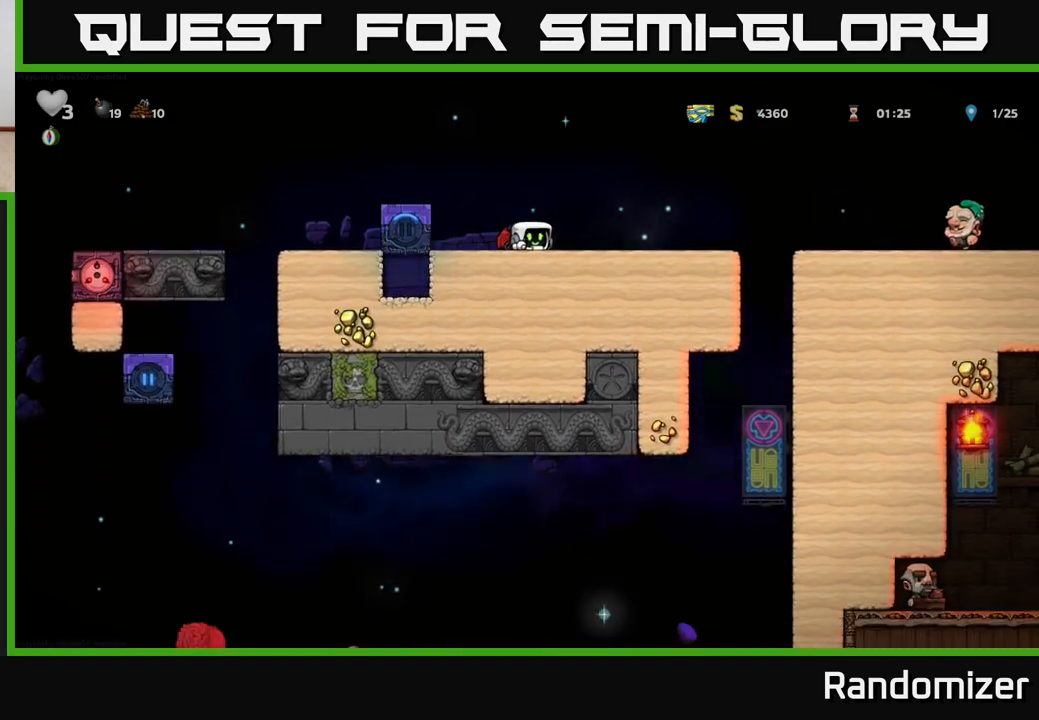
{"buttons": [], "left_stick": "center", "right_stick": "center", "events": [[483, "DPAD_DOWN", "up"]]}
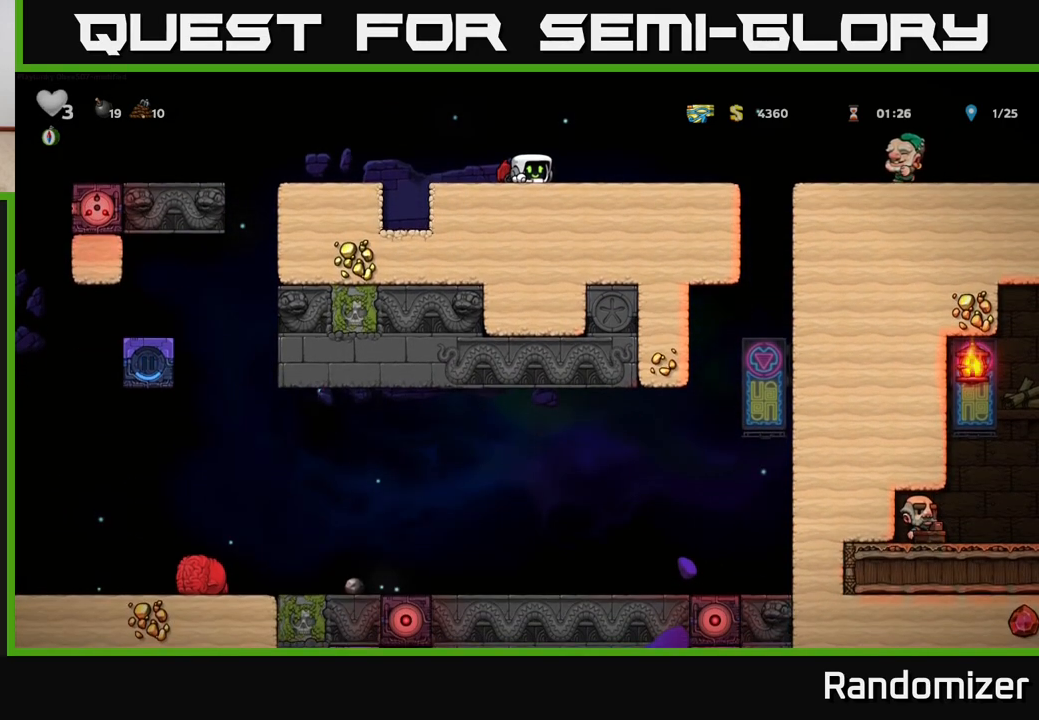
{"buttons": ["DPAD_LEFT"], "left_stick": "center", "right_stick": "center", "events": [[33, "DPAD_RIGHT", "down"], [83, "A", "down"], [217, "A", "up"], [317, "DPAD_RIGHT", "up"], [350, "DPAD_LEFT", "down"]]}
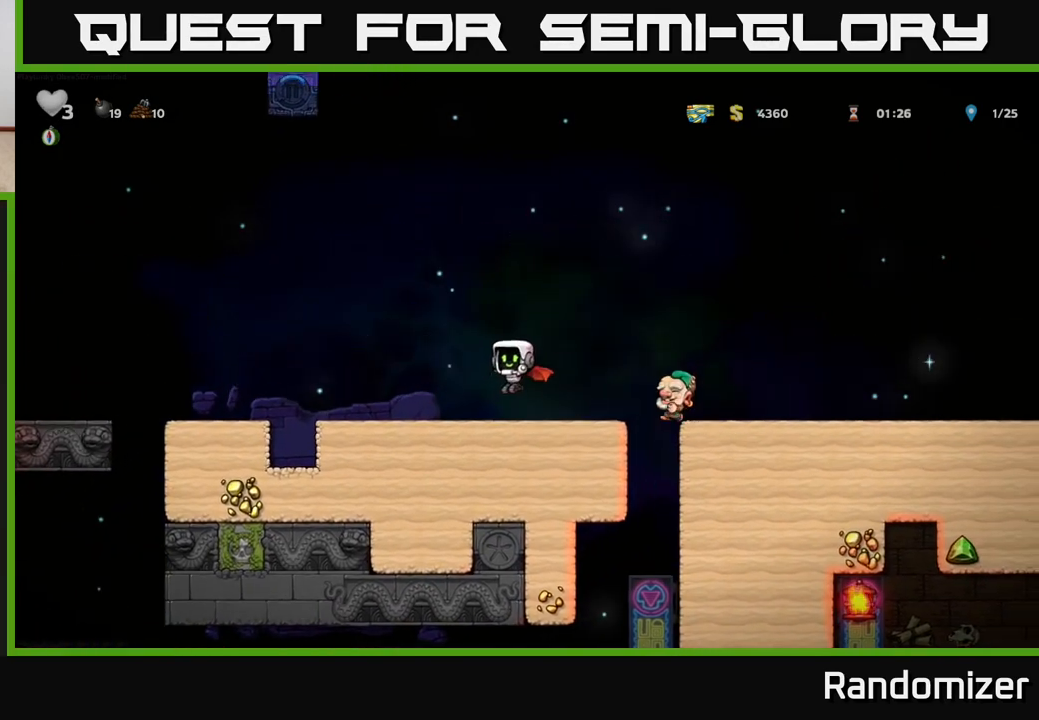
{"buttons": ["DPAD_RIGHT"], "left_stick": "center", "right_stick": "center", "events": [[83, "DPAD_LEFT", "up"], [167, "DPAD_RIGHT", "down"], [250, "DPAD_RIGHT", "up"], [483, "DPAD_RIGHT", "down"]]}
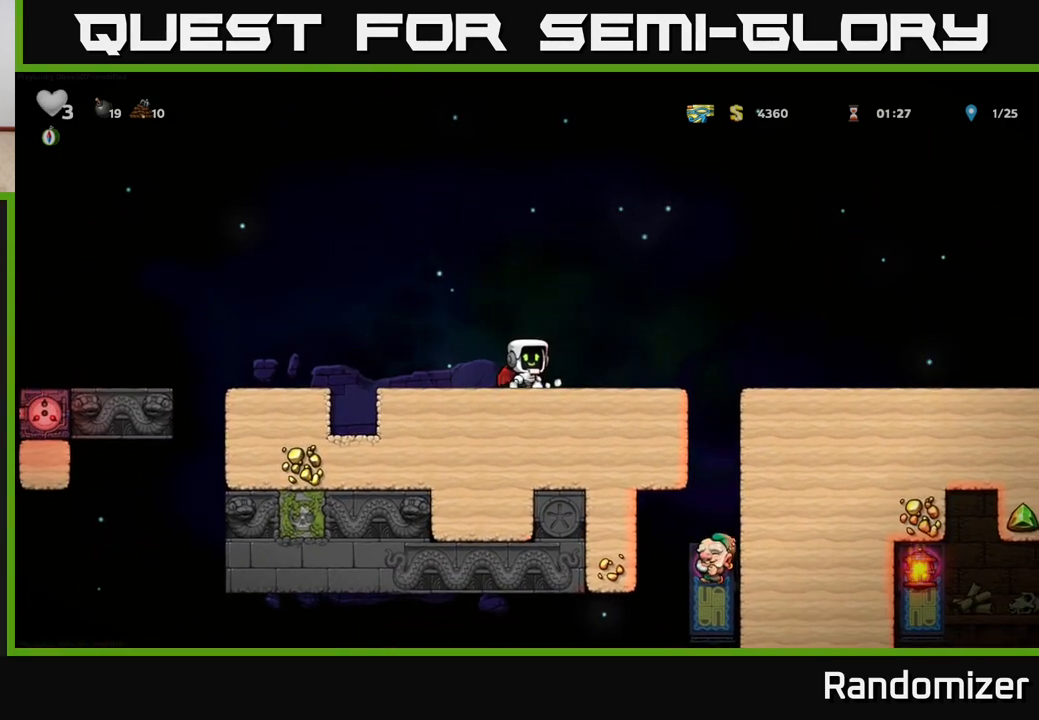
{"buttons": ["DPAD_RIGHT"], "left_stick": "center", "right_stick": "center", "events": [[83, "A", "down"], [400, "A", "up"]]}
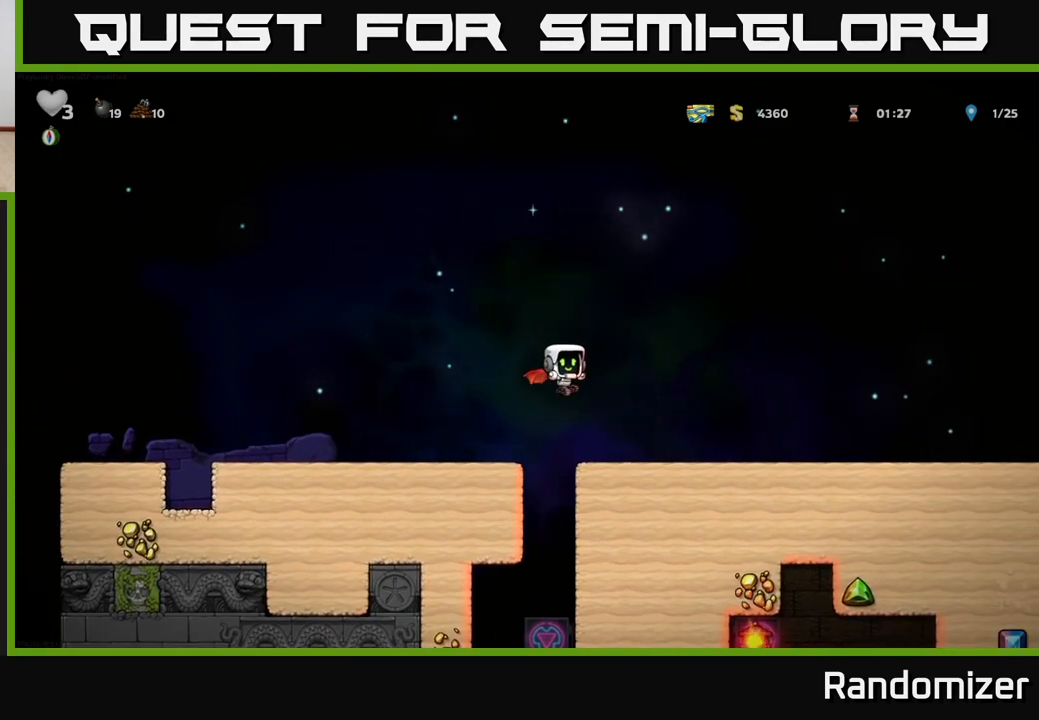
{"buttons": ["DPAD_RIGHT"], "left_stick": "center", "right_stick": "center", "events": []}
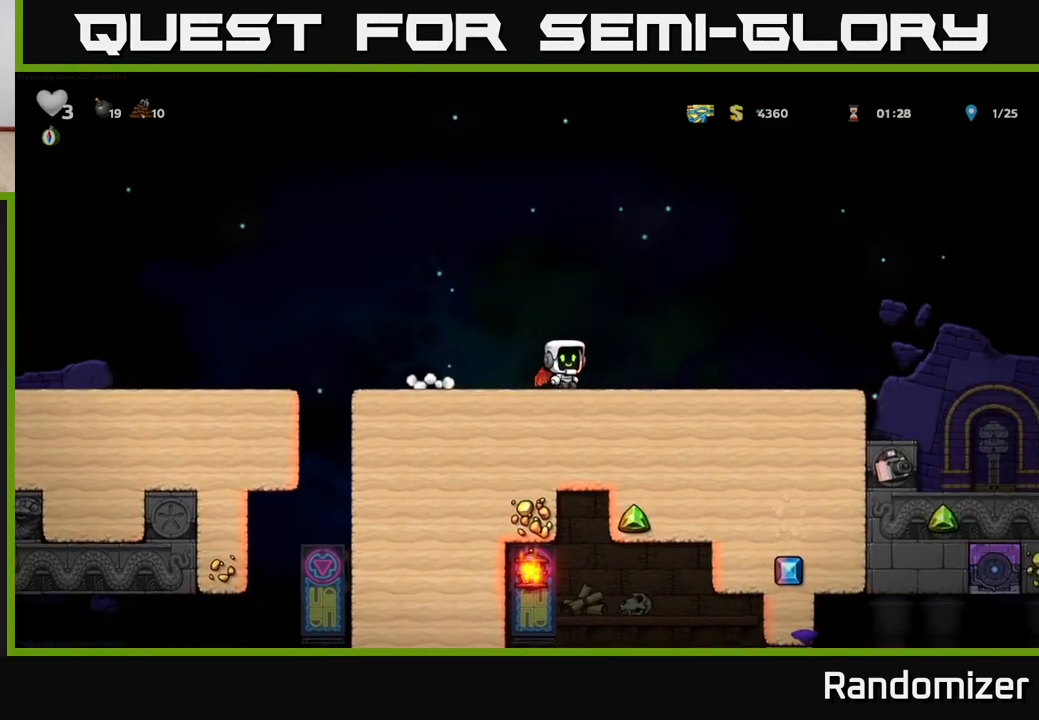
{"buttons": ["DPAD_RIGHT"], "left_stick": "center", "right_stick": "center", "events": []}
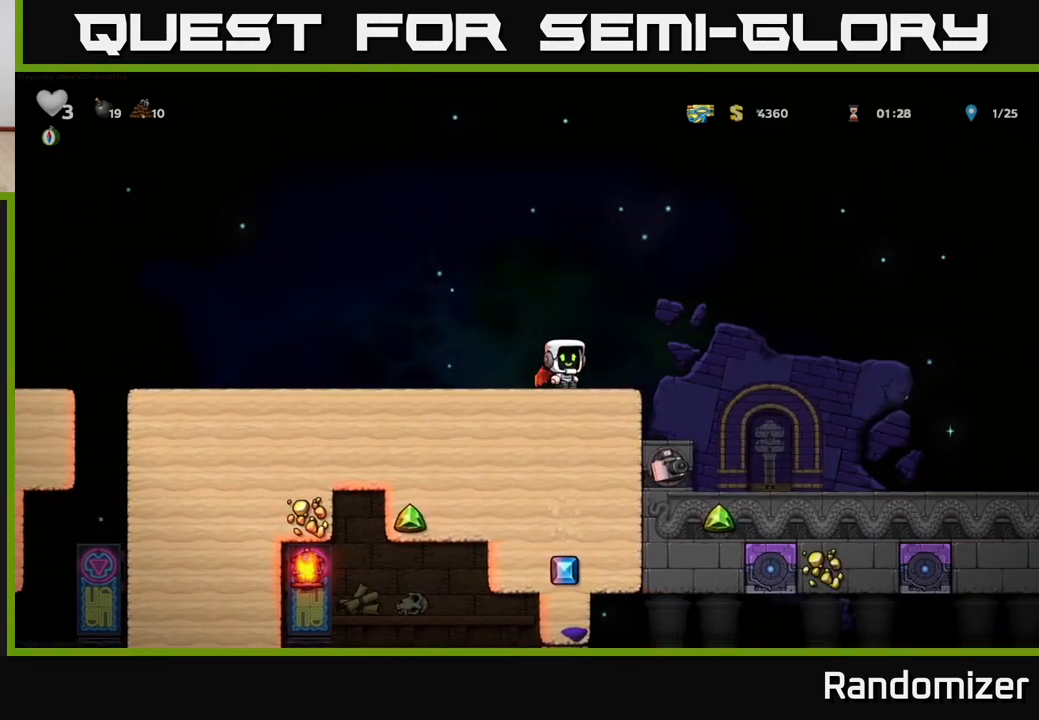
{"buttons": ["DPAD_DOWN"], "left_stick": "center", "right_stick": "center", "events": [[317, "DPAD_RIGHT", "up"], [450, "DPAD_DOWN", "down"]]}
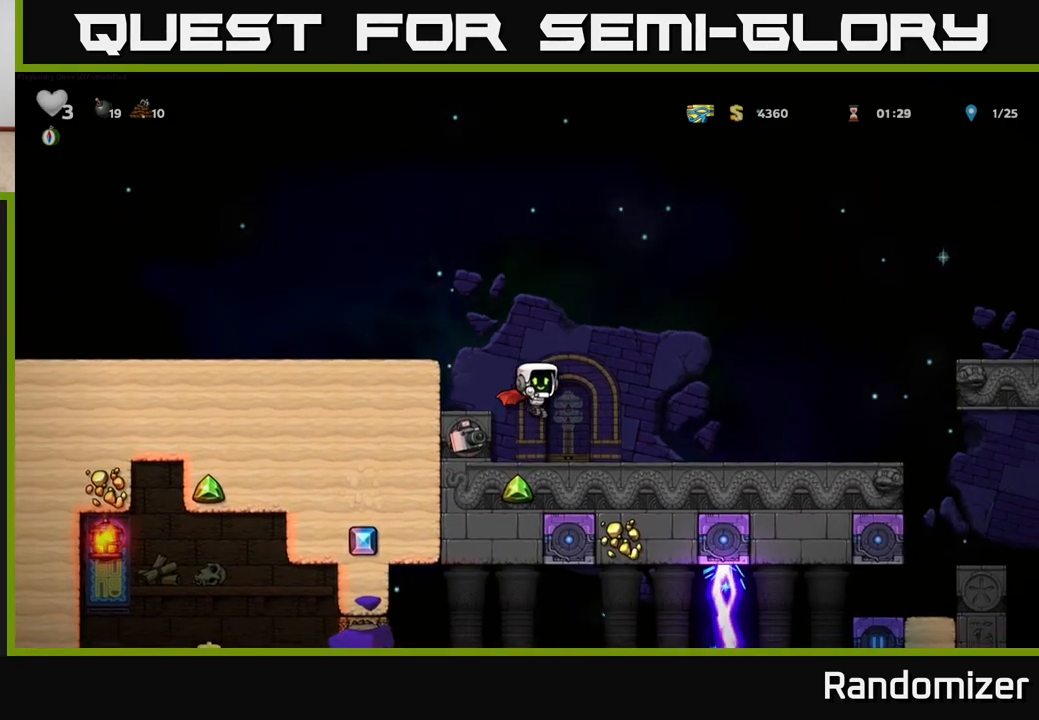
{"buttons": ["DPAD_DOWN"], "left_stick": "center", "right_stick": "center", "events": []}
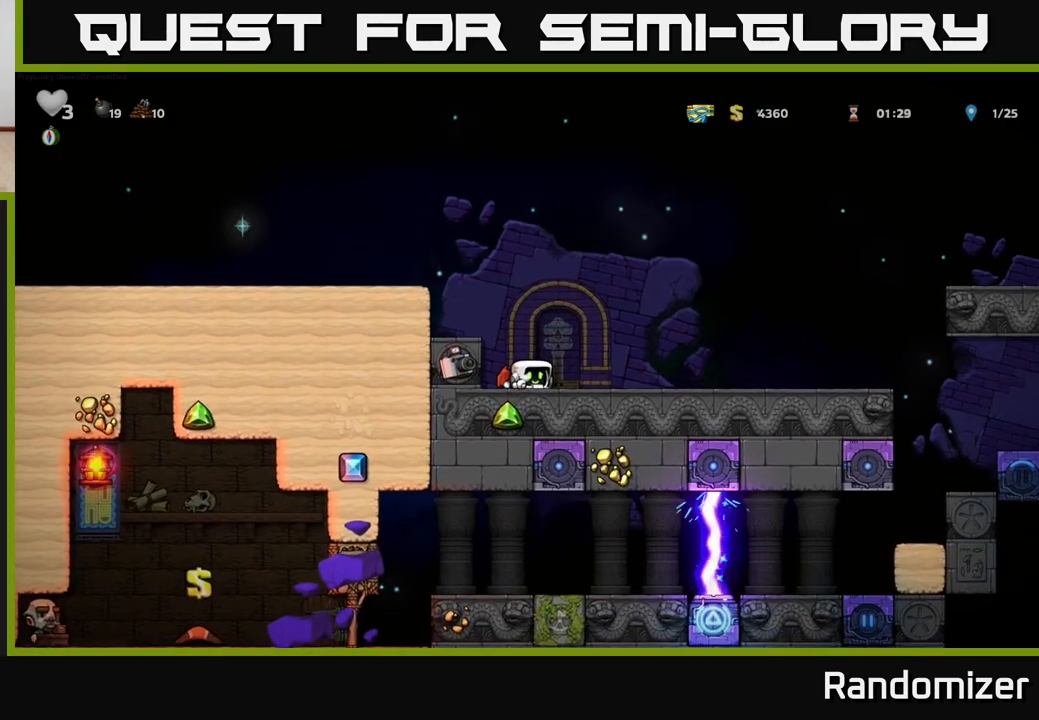
{"buttons": ["DPAD_DOWN"], "left_stick": "center", "right_stick": "center", "events": []}
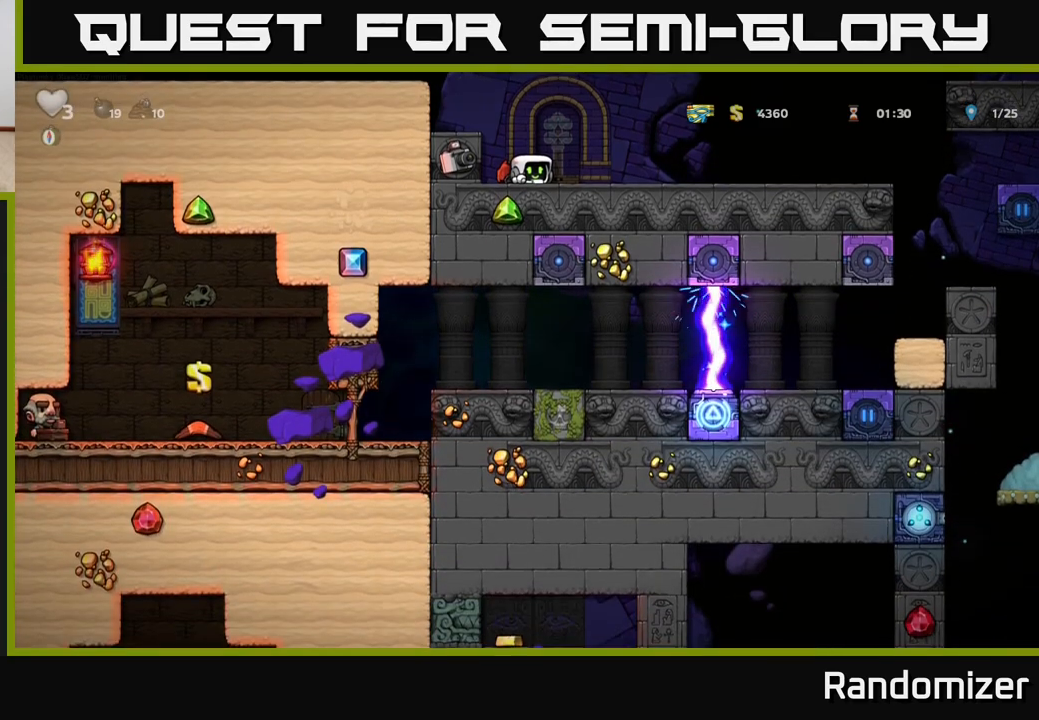
{"buttons": ["DPAD_RIGHT"], "left_stick": "center", "right_stick": "center", "events": [[67, "DPAD_DOWN", "up"], [117, "DPAD_RIGHT", "down"]]}
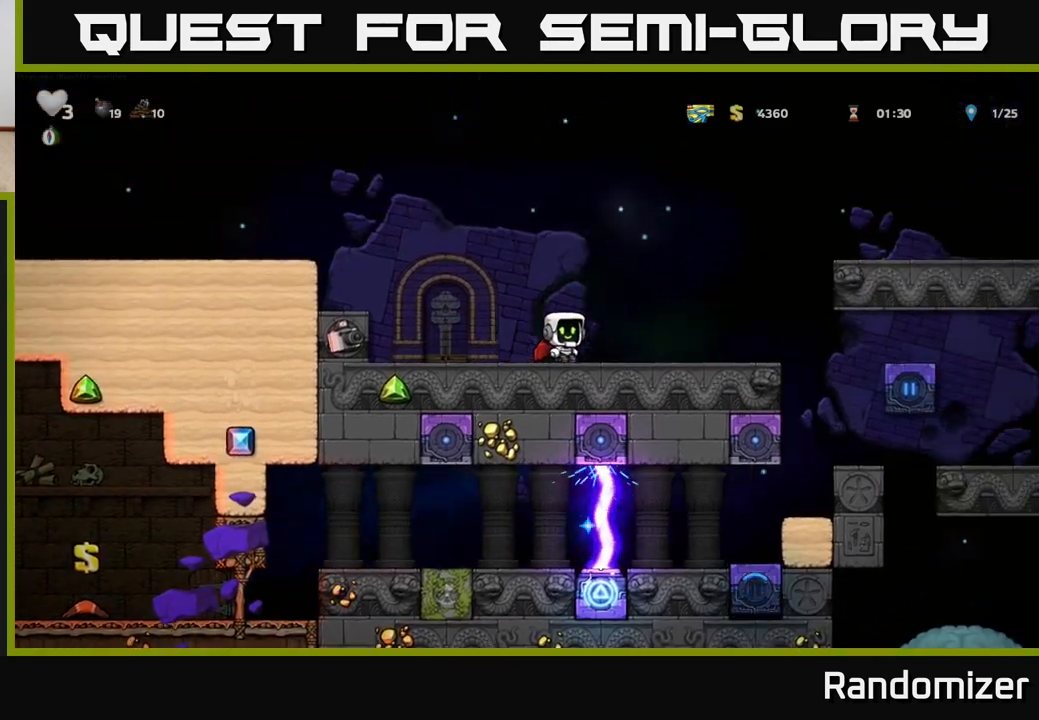
{"buttons": ["DPAD_RIGHT"], "left_stick": "center", "right_stick": "center", "events": []}
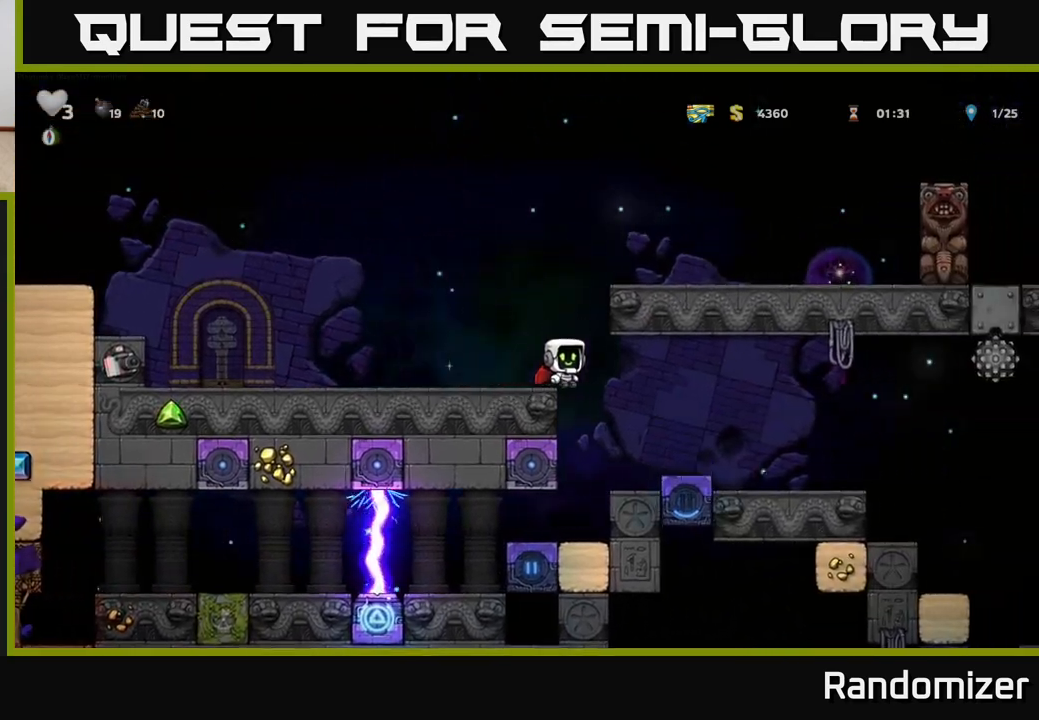
{"buttons": [], "left_stick": "center", "right_stick": "center", "events": [[167, "DPAD_RIGHT", "up"]]}
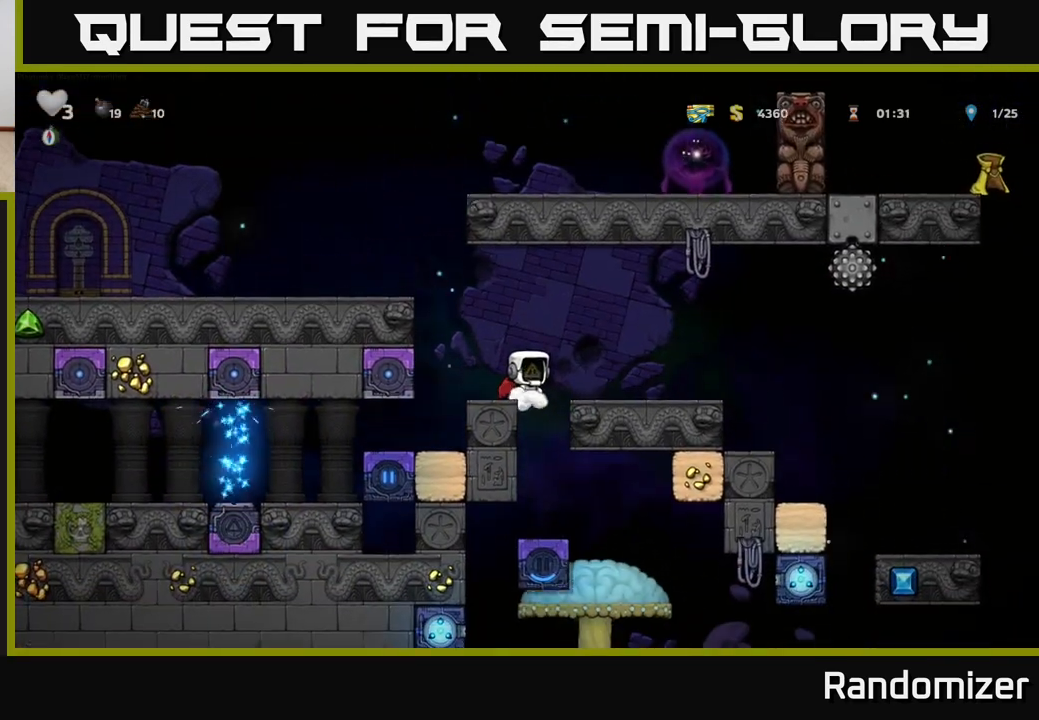
{"buttons": [], "left_stick": "center", "right_stick": "center", "events": [[133, "DPAD_RIGHT", "down"], [167, "DPAD_RIGHT", "up"]]}
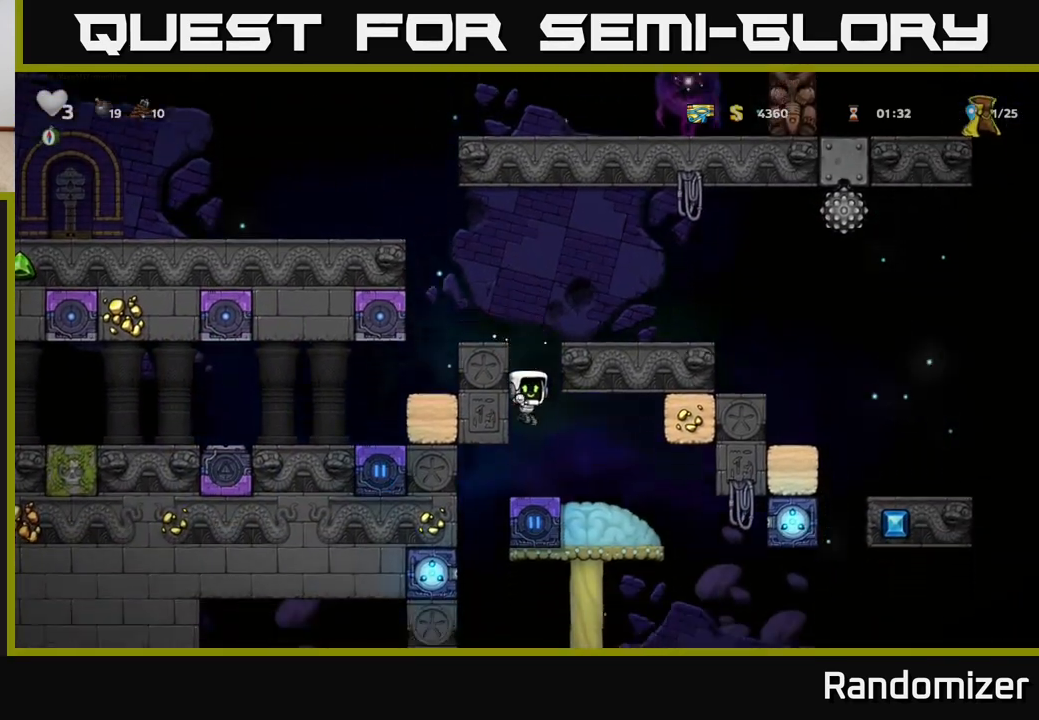
{"buttons": [], "left_stick": "center", "right_stick": "center", "events": [[33, "DPAD_RIGHT", "down"], [200, "DPAD_RIGHT", "up"]]}